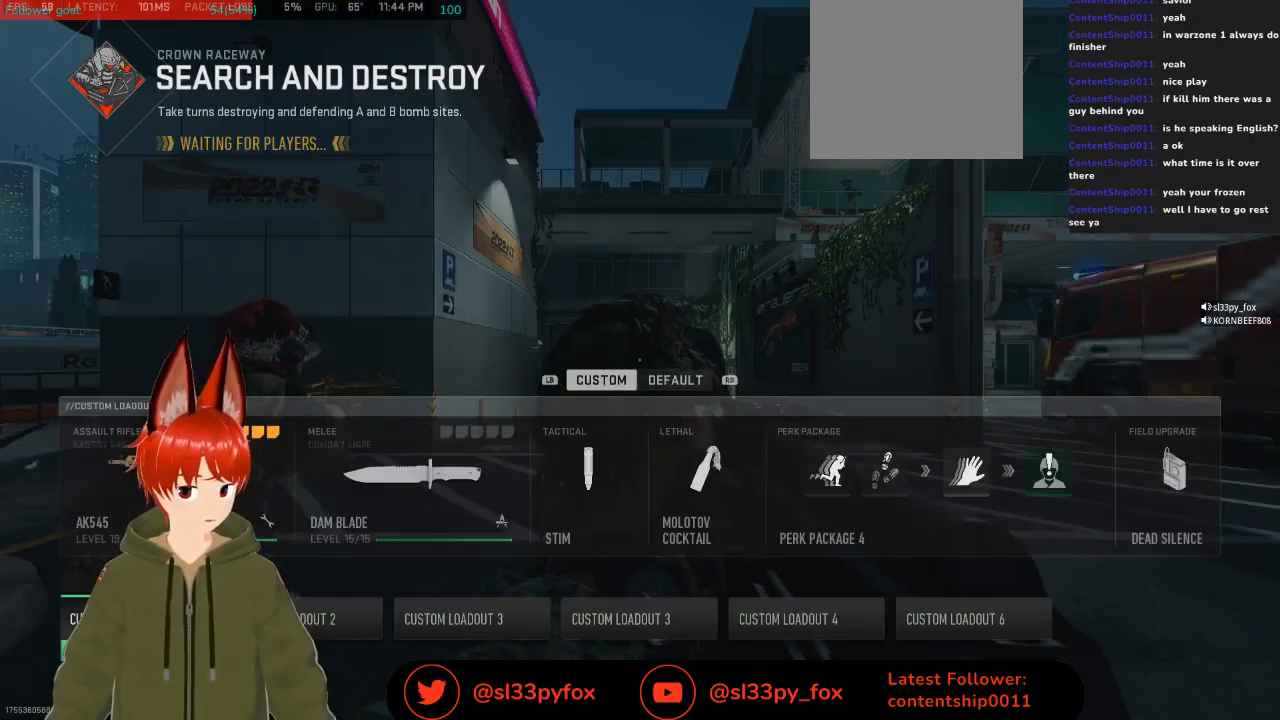
Gameplay with a controller (Xbox layout); each line is a JSON object with the inputs held at the frame after it. "events" lists button and stick changes between this image and that frame as [ms after this image, input, new state], when the widget could be followed in between.
{"buttons": [], "left_stick": "center", "right_stick": "center", "events": [[200, "DPAD_RIGHT", "down"], [333, "DPAD_RIGHT", "up"]]}
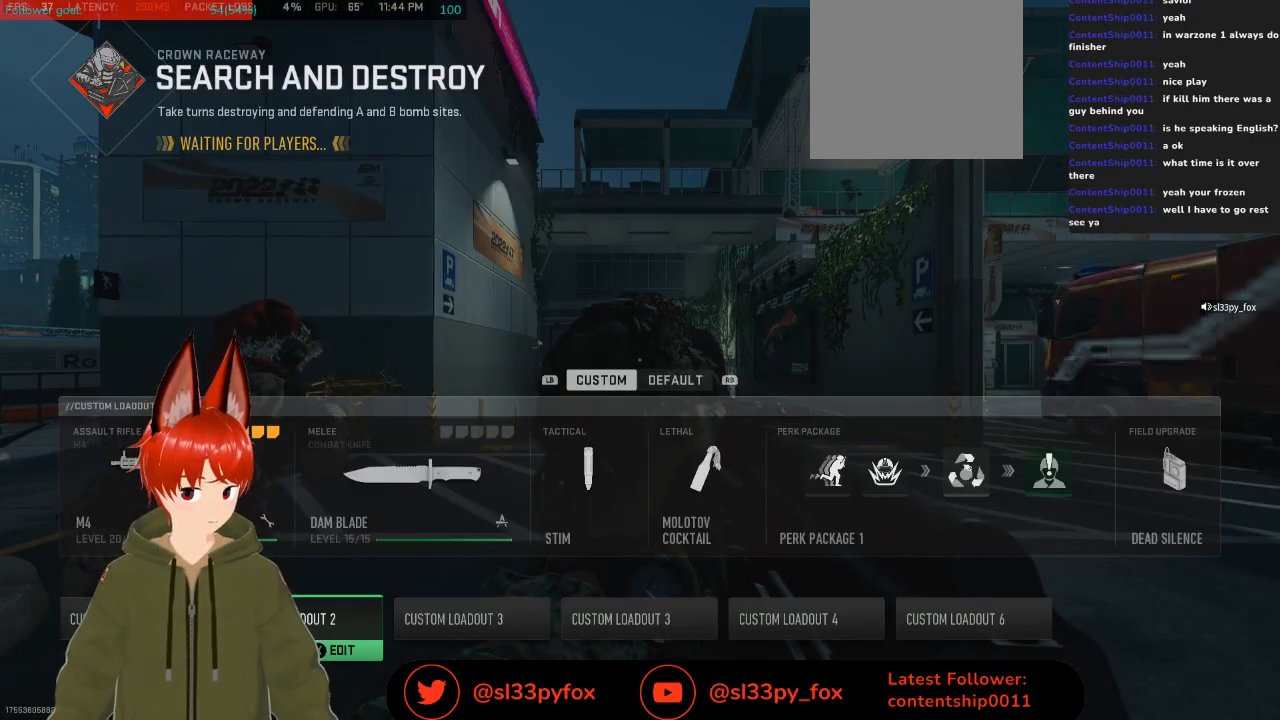
{"buttons": [], "left_stick": "center", "right_stick": "center", "events": [[133, "DPAD_RIGHT", "down"], [233, "DPAD_RIGHT", "up"], [300, "DPAD_RIGHT", "down"], [433, "DPAD_RIGHT", "up"]]}
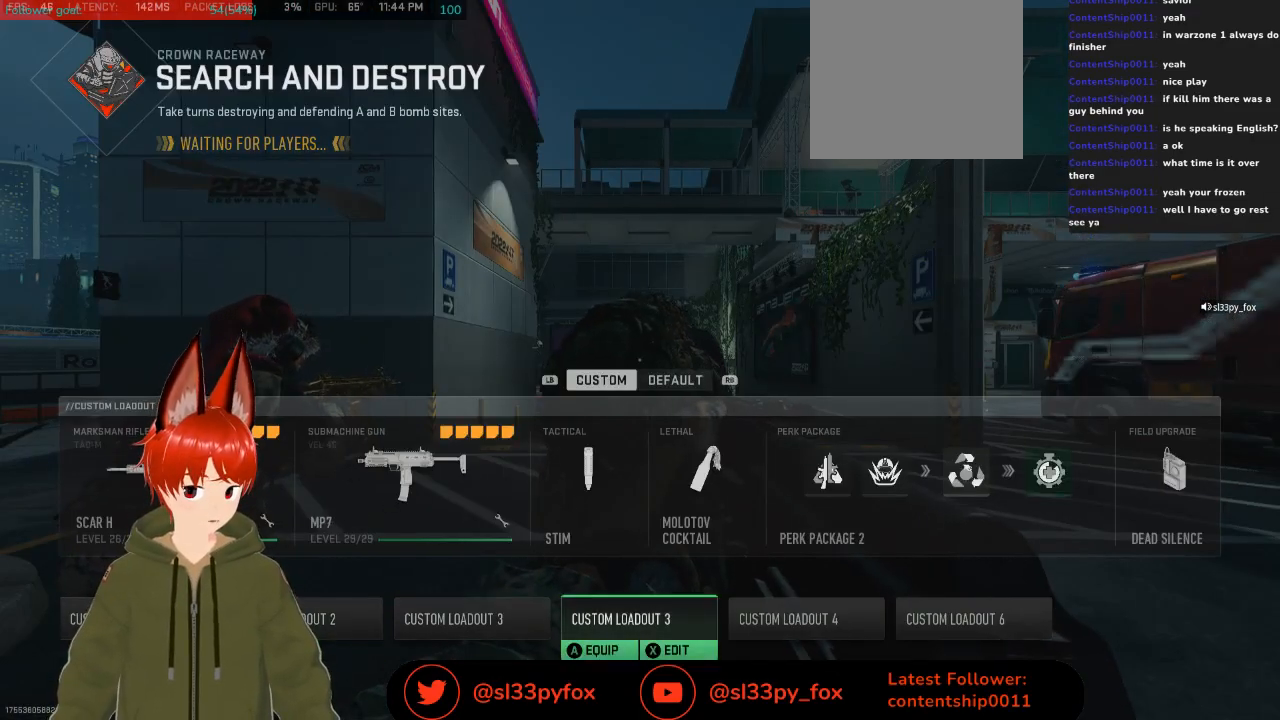
{"buttons": [], "left_stick": "center", "right_stick": "center", "events": [[200, "DPAD_RIGHT", "down"], [300, "DPAD_RIGHT", "up"]]}
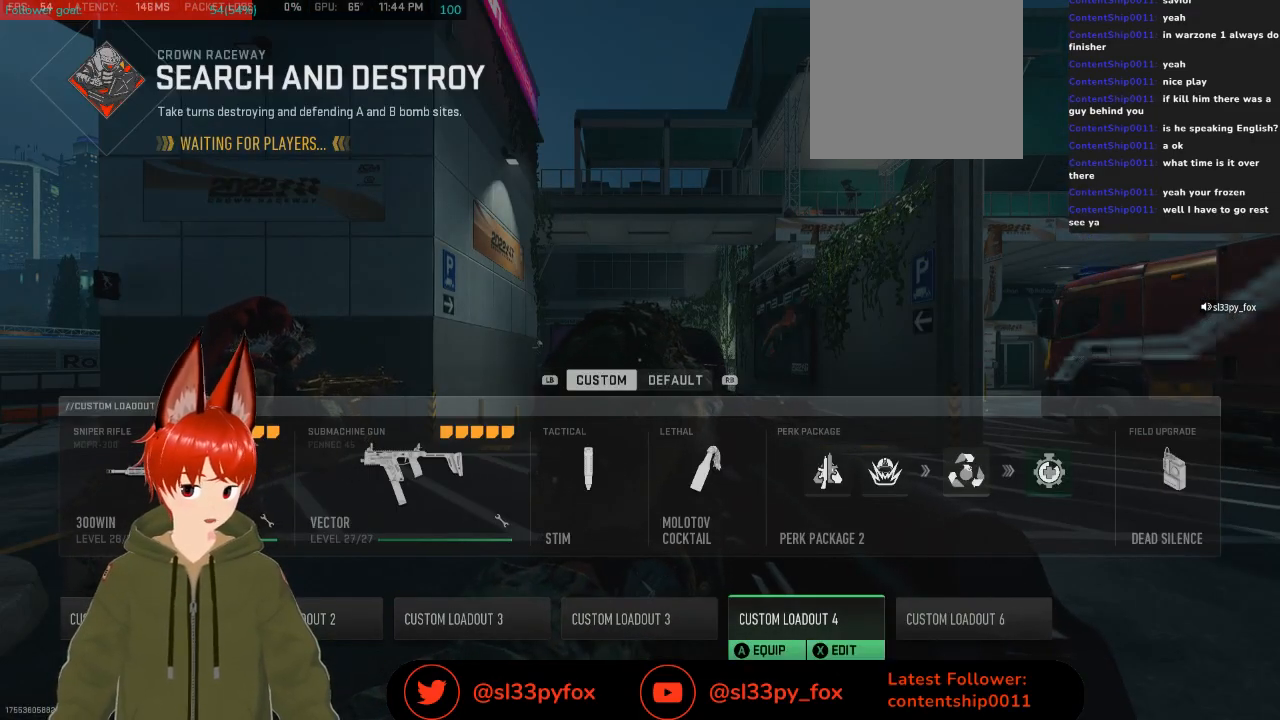
{"buttons": [], "left_stick": "center", "right_stick": "center", "events": [[167, "A", "down"], [233, "A", "up"]]}
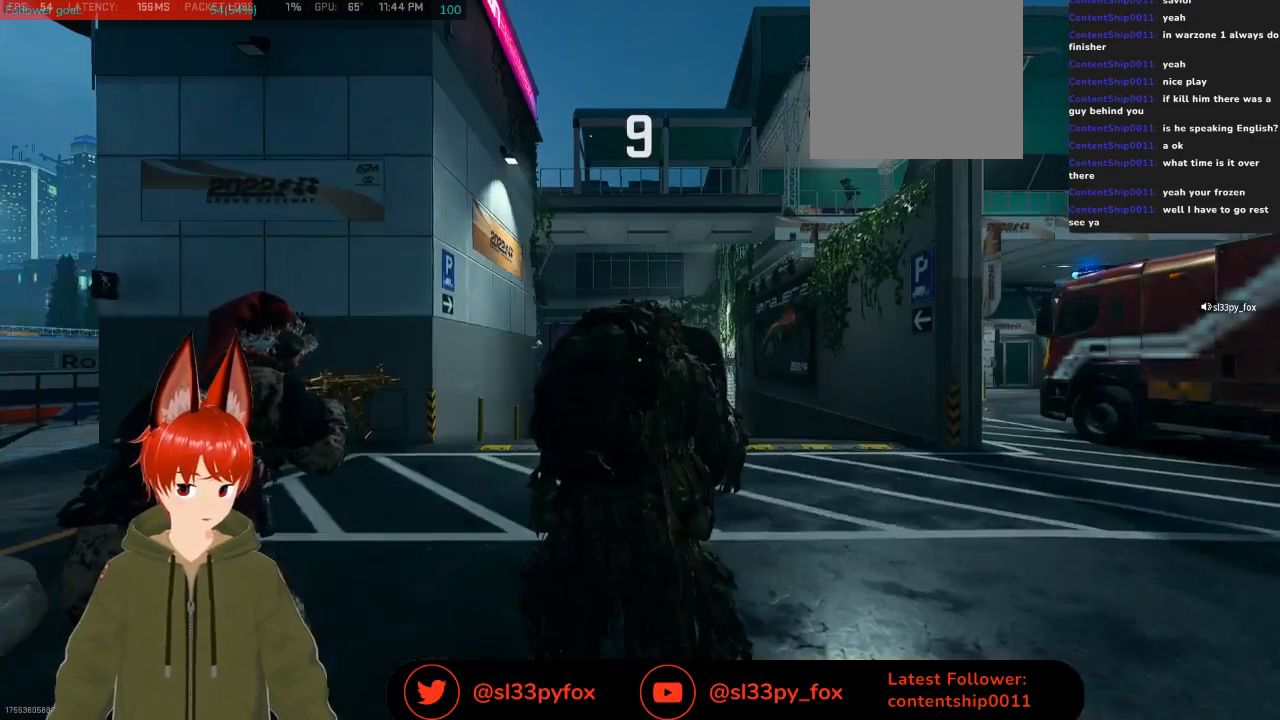
{"buttons": ["L2"], "left_stick": "center", "right_stick": "center", "events": [[100, "right_stick", "right"], [267, "right_stick", "center"], [367, "L2", "down"]]}
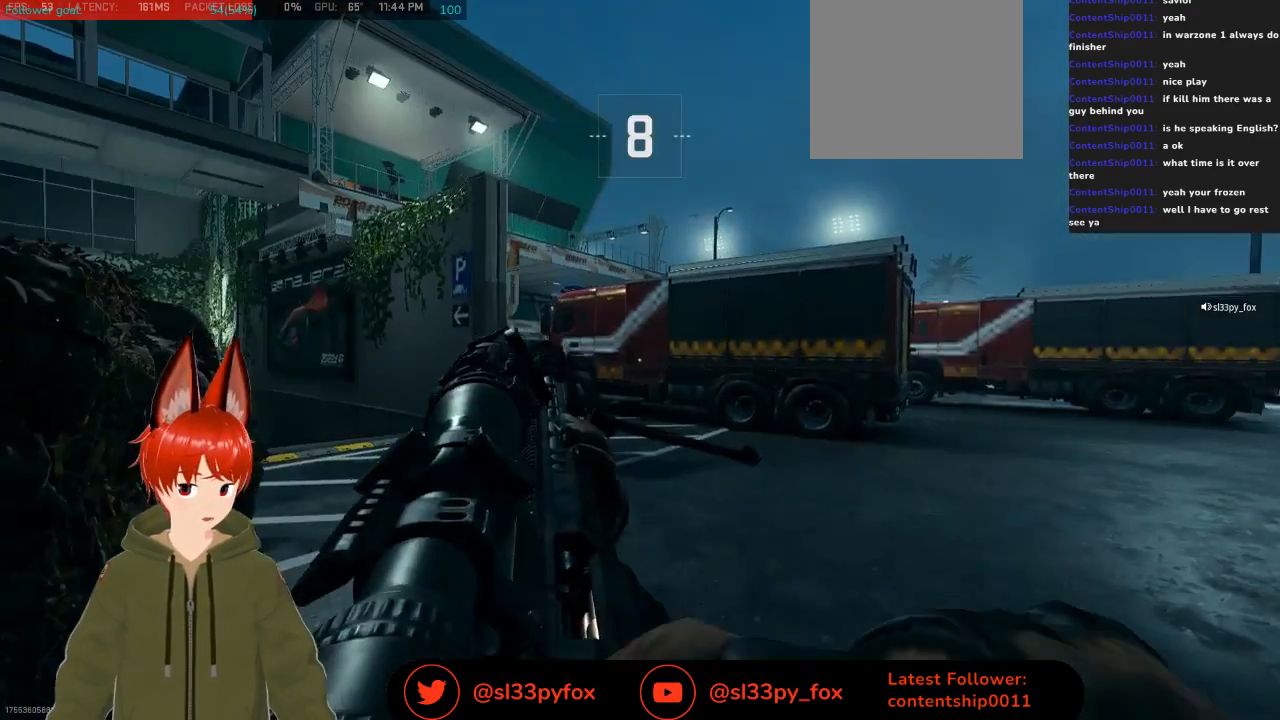
{"buttons": ["L2"], "left_stick": "center", "right_stick": "center", "events": [[133, "right_stick", "right"], [500, "right_stick", "center"]]}
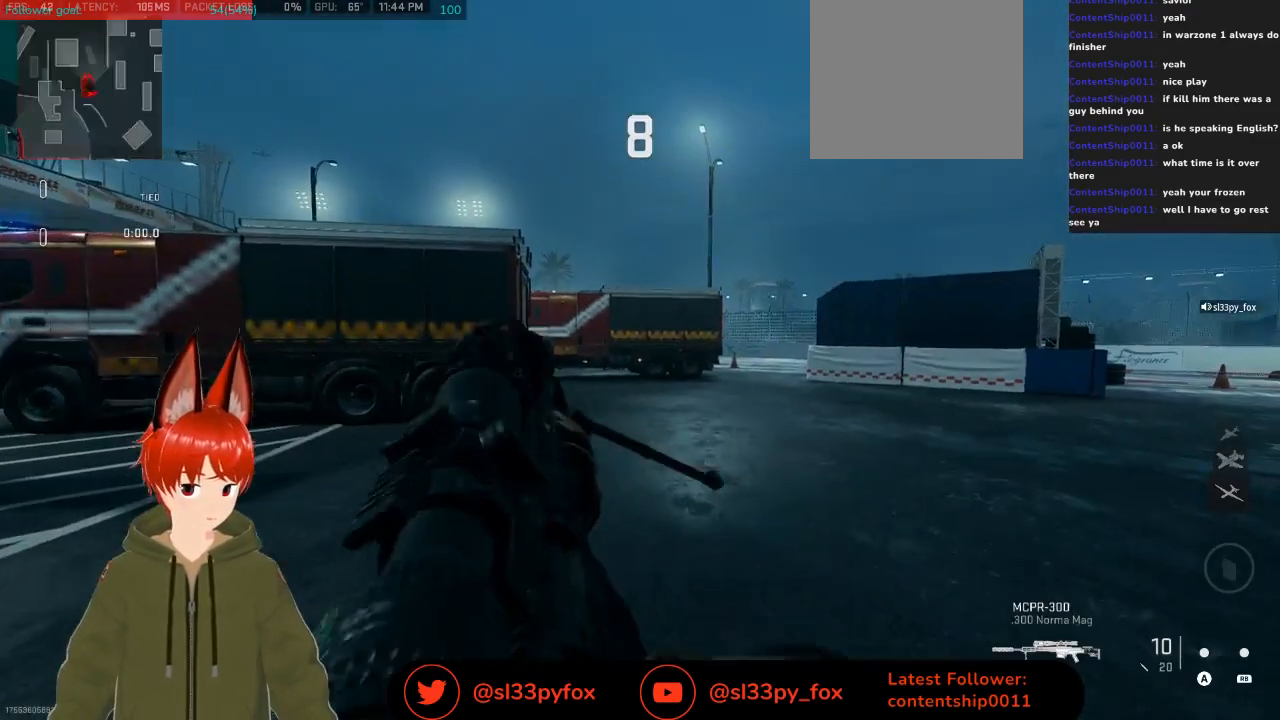
{"buttons": [], "left_stick": "center", "right_stick": "center", "events": [[367, "L2", "up"]]}
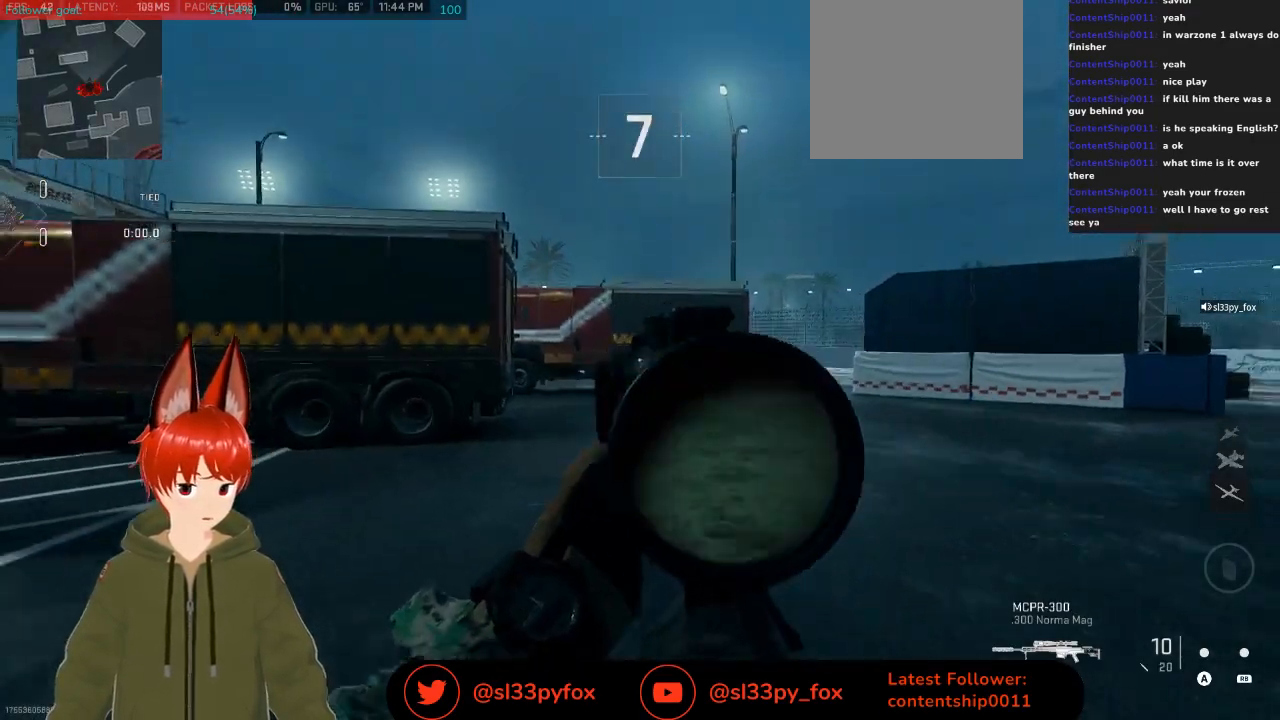
{"buttons": [], "left_stick": "center", "right_stick": "left", "events": [[133, "Y", "down"], [233, "Y", "up"], [500, "right_stick", "left"]]}
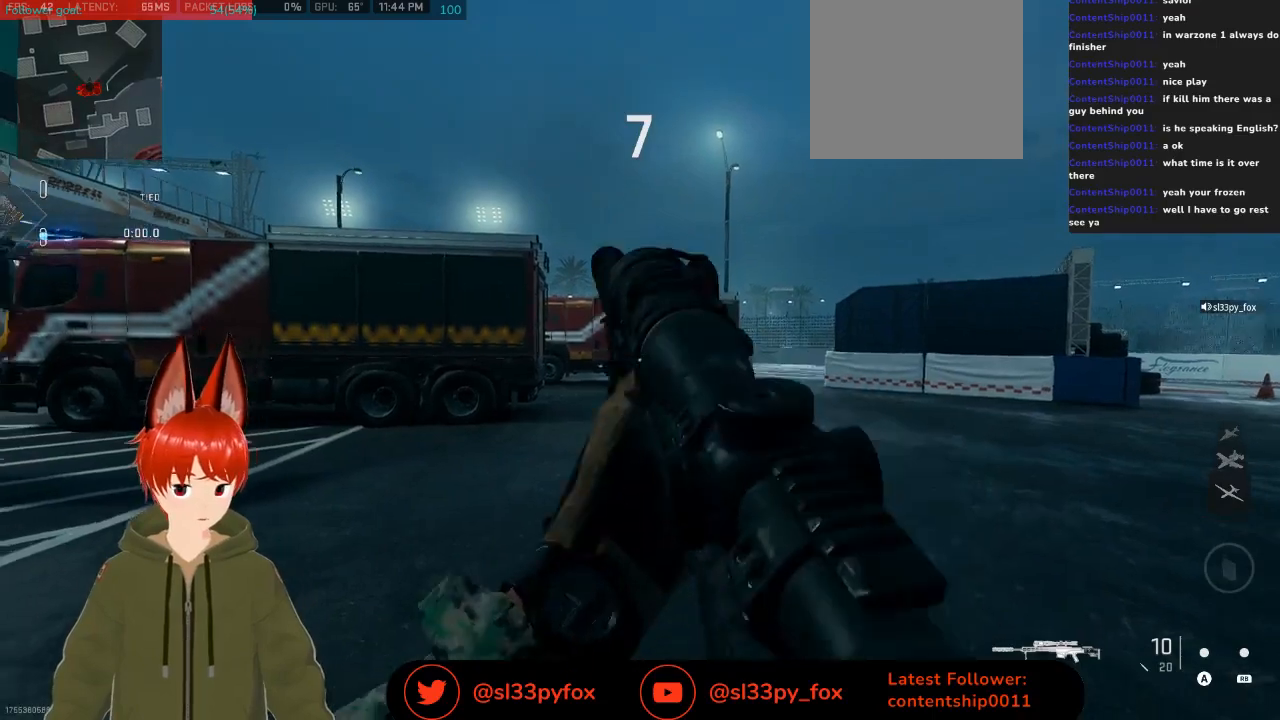
{"buttons": [], "left_stick": "center", "right_stick": "center", "events": [[400, "right_stick", "center"]]}
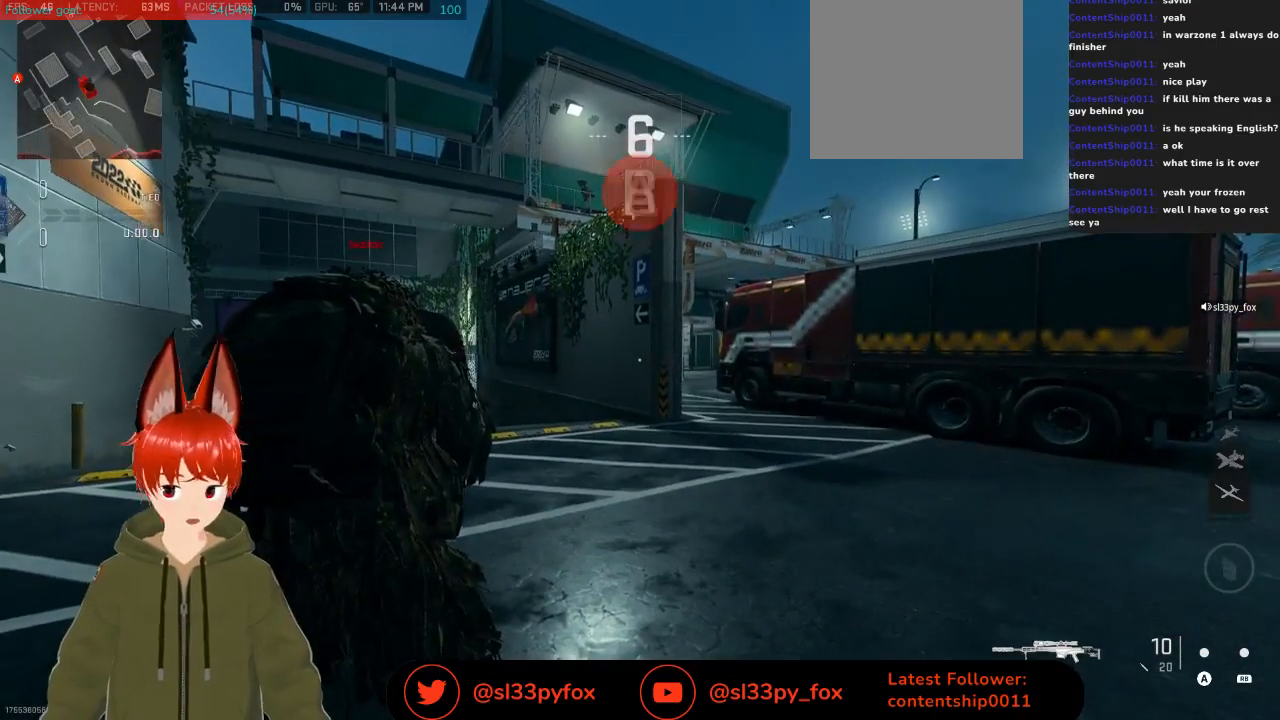
{"buttons": [], "left_stick": "center", "right_stick": "center", "events": []}
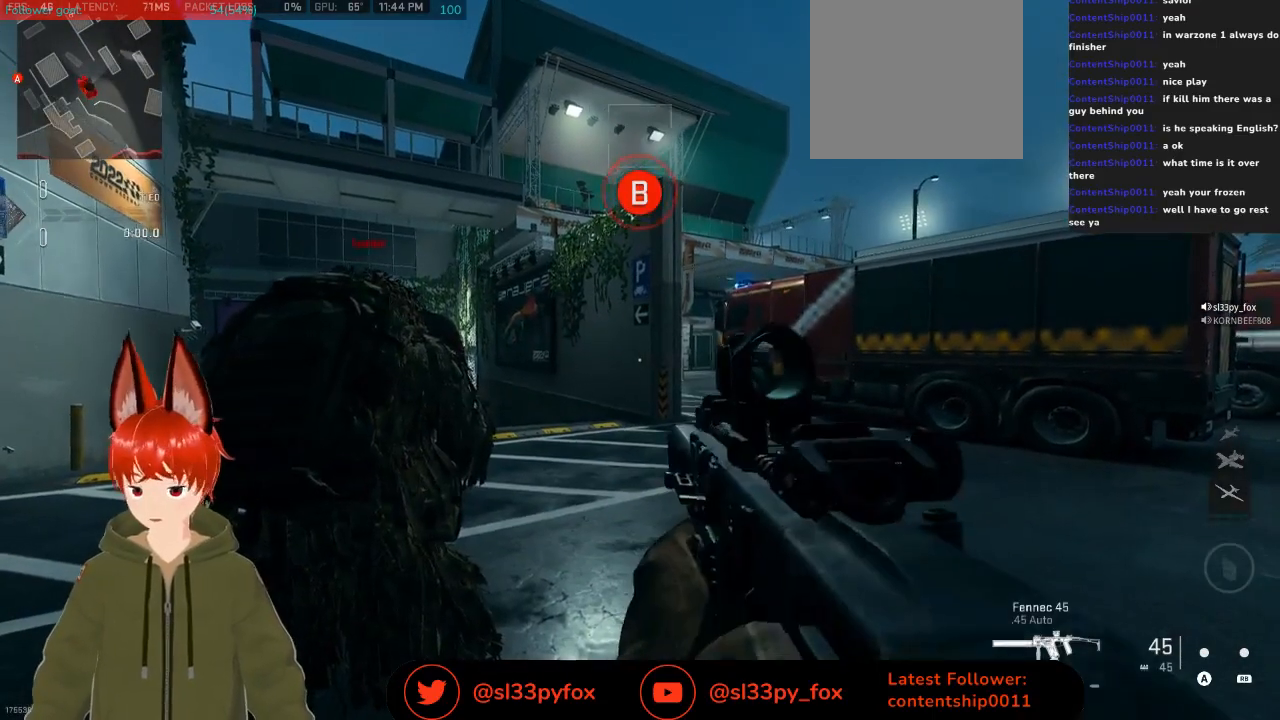
{"buttons": [], "left_stick": "up", "right_stick": "center", "events": [[233, "right_stick", "right"], [267, "left_stick", "up"], [400, "right_stick", "center"]]}
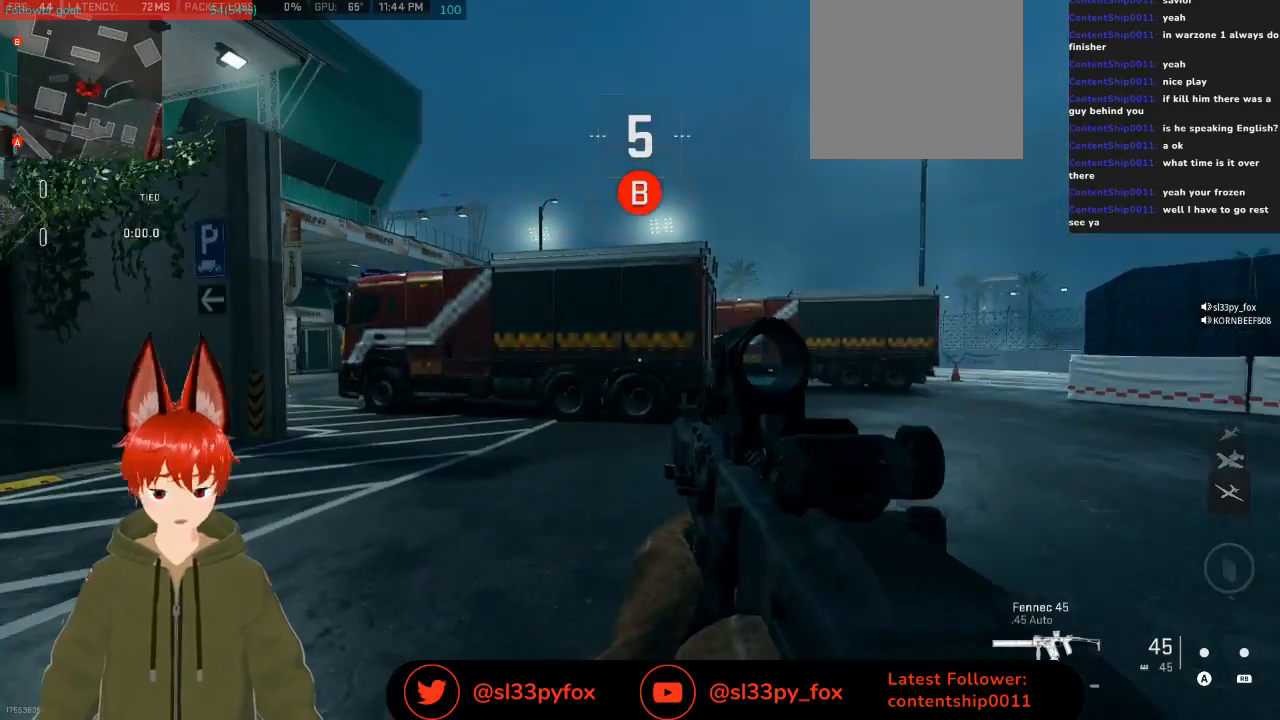
{"buttons": [], "left_stick": "up", "right_stick": "center", "events": [[267, "right_stick", "right"], [400, "right_stick", "center"]]}
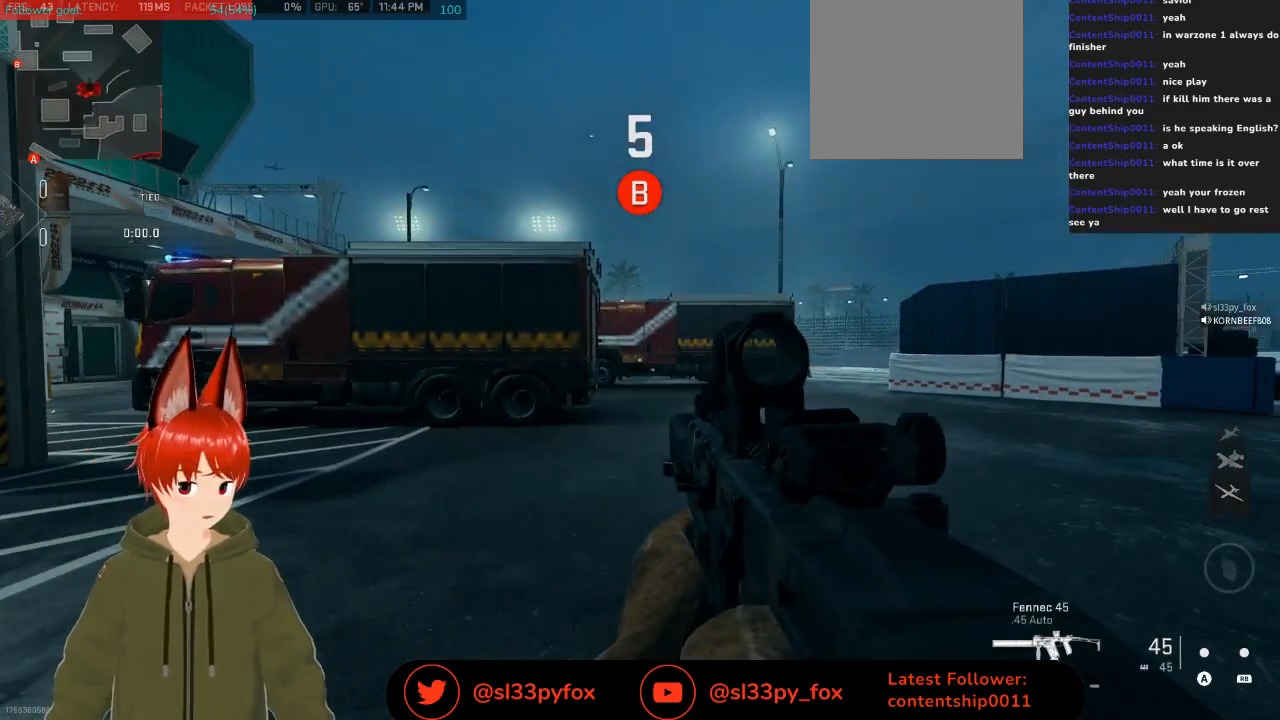
{"buttons": [], "left_stick": "up", "right_stick": "center", "events": []}
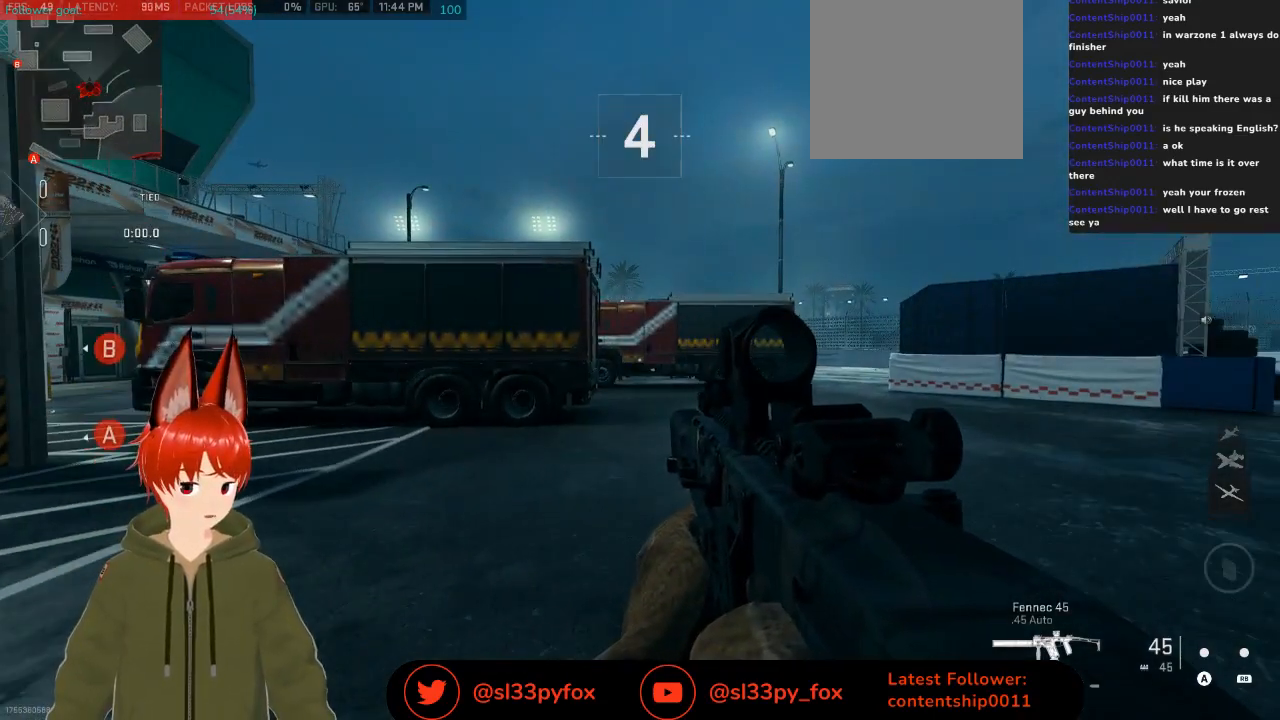
{"buttons": [], "left_stick": "up", "right_stick": "center", "events": [[300, "right_stick", "right"], [433, "right_stick", "center"]]}
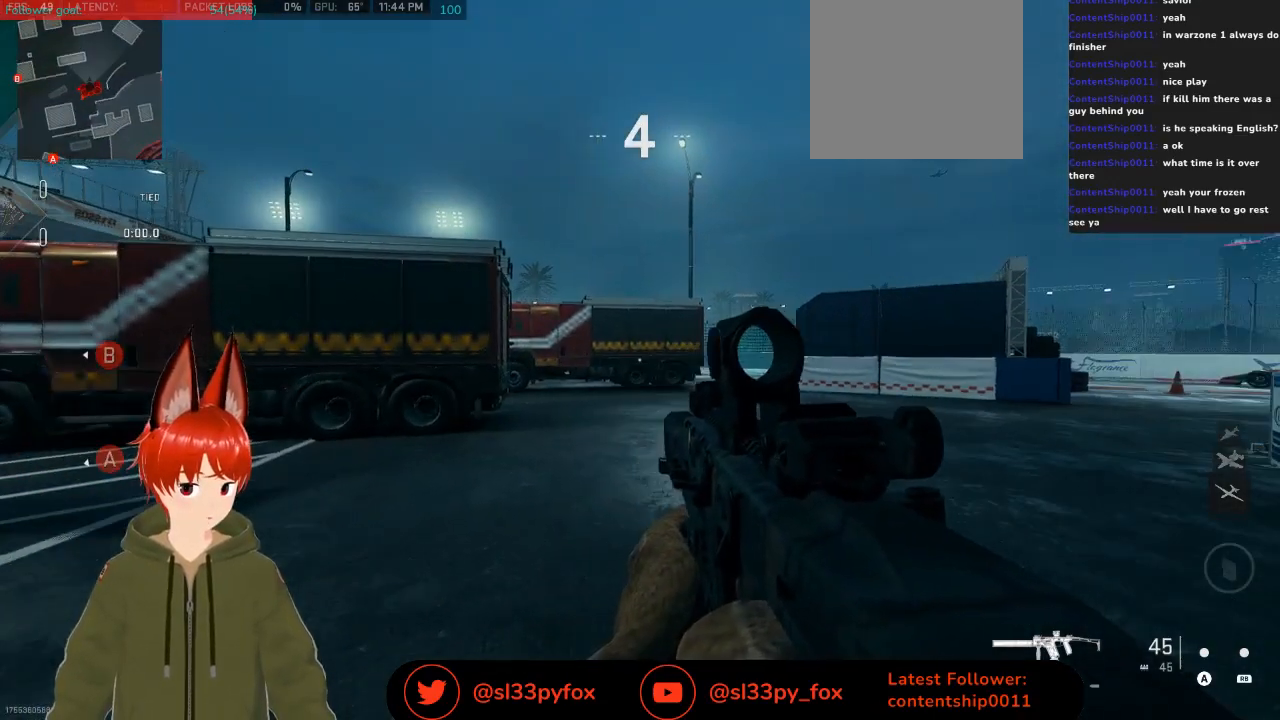
{"buttons": [], "left_stick": "up", "right_stick": "center", "events": []}
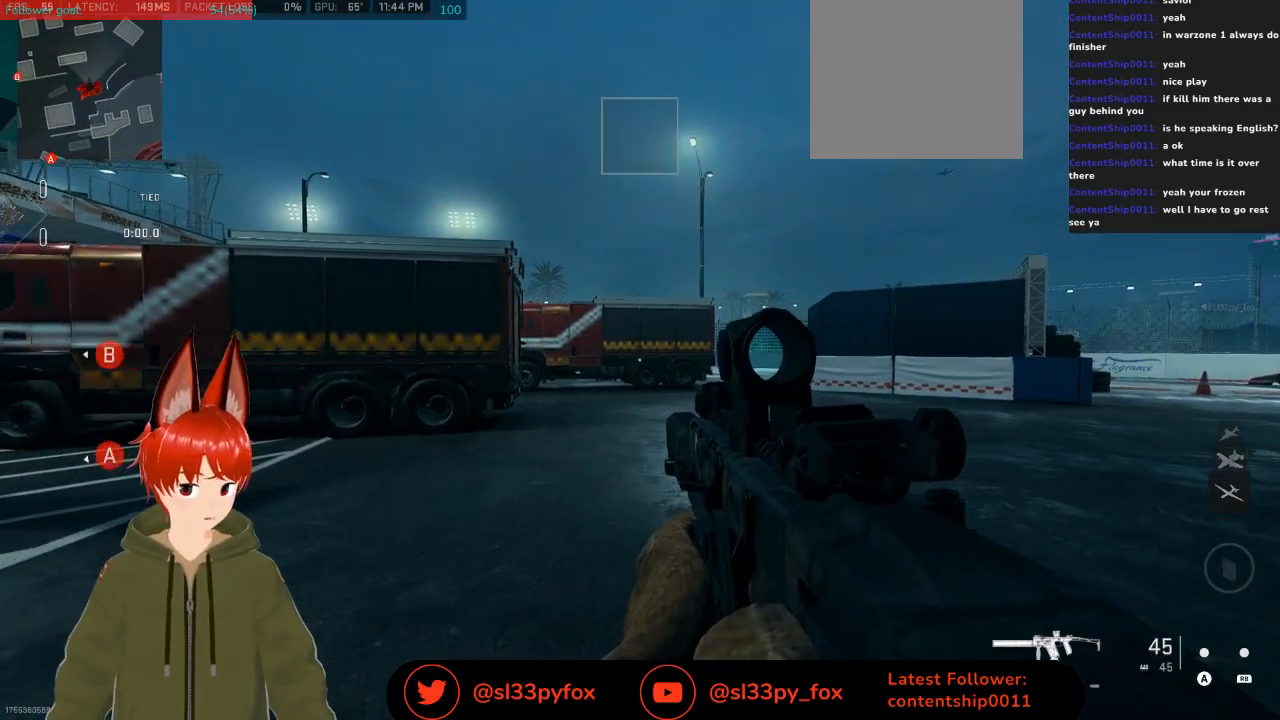
{"buttons": [], "left_stick": "up", "right_stick": "center", "events": []}
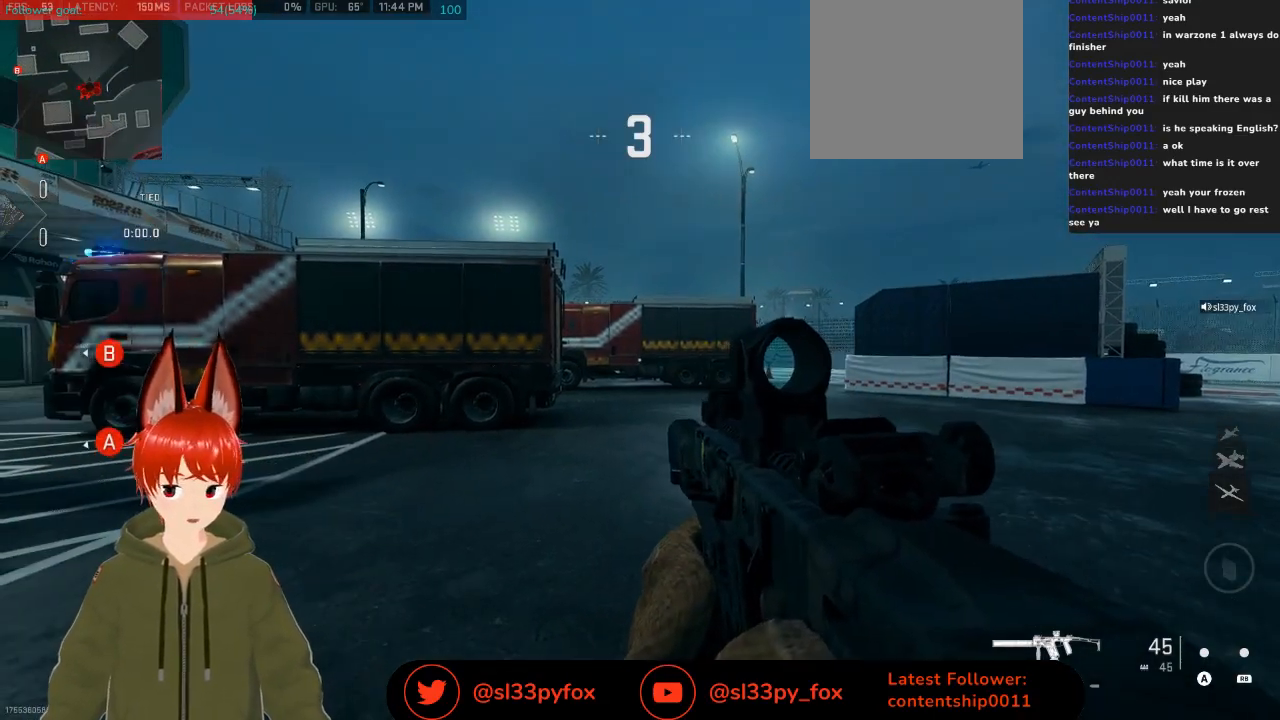
{"buttons": [], "left_stick": "up", "right_stick": "center", "events": []}
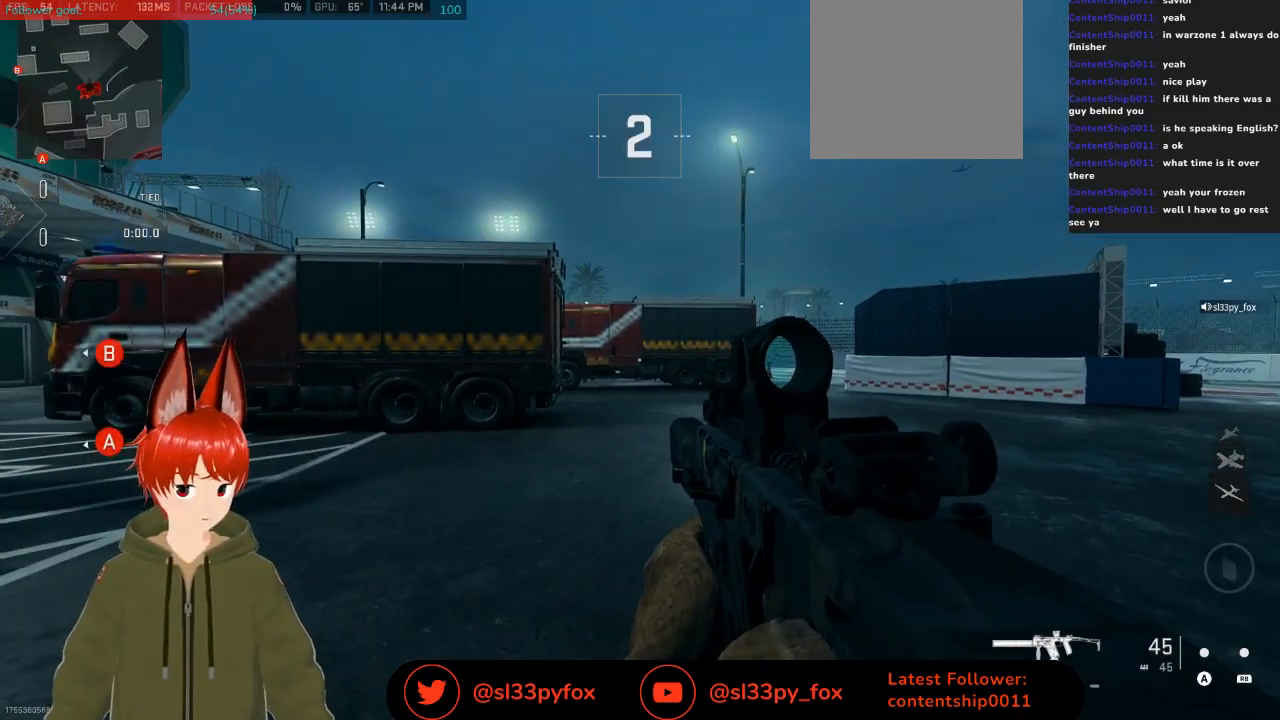
{"buttons": [], "left_stick": "up", "right_stick": "center", "events": []}
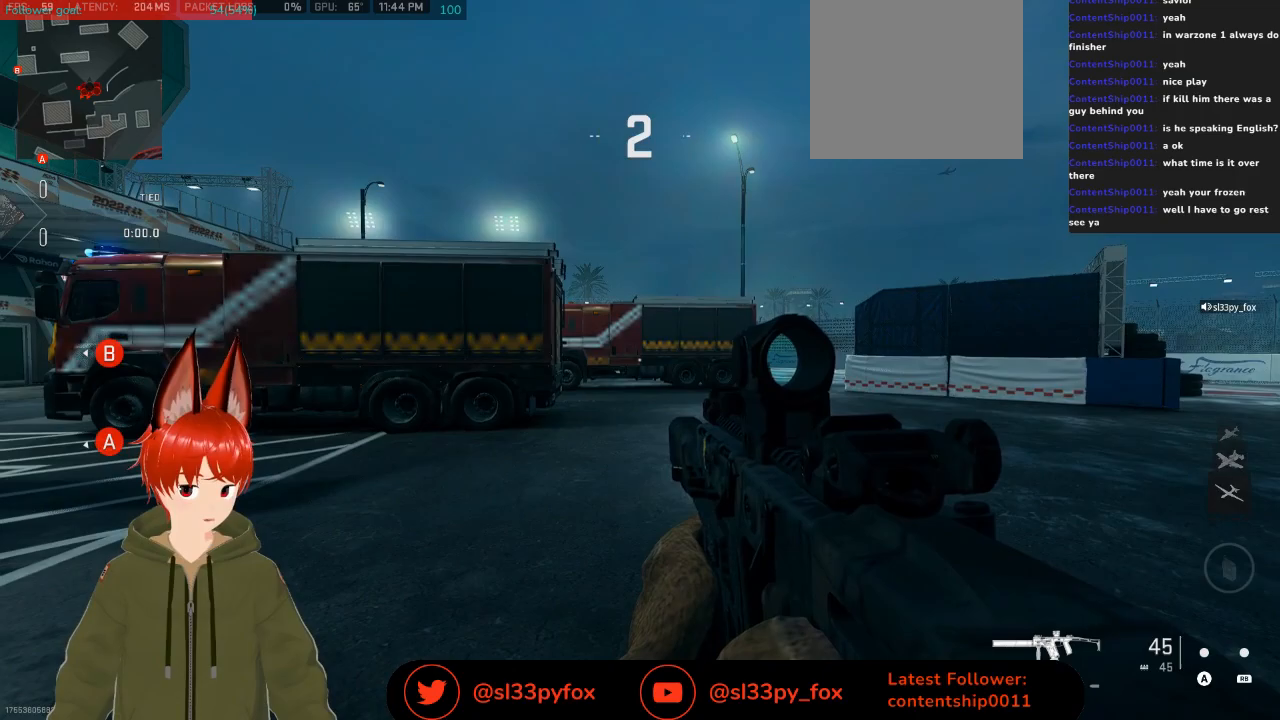
{"buttons": [], "left_stick": "up", "right_stick": "center", "events": []}
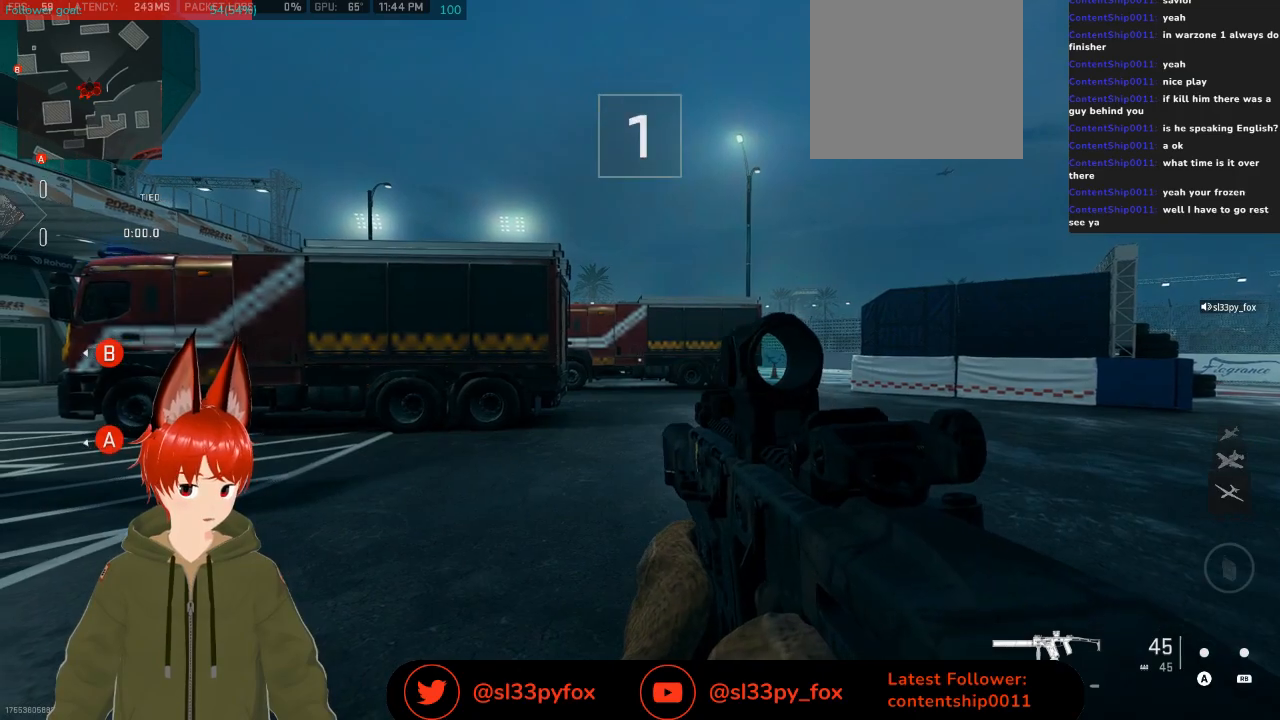
{"buttons": [], "left_stick": "up", "right_stick": "center", "events": []}
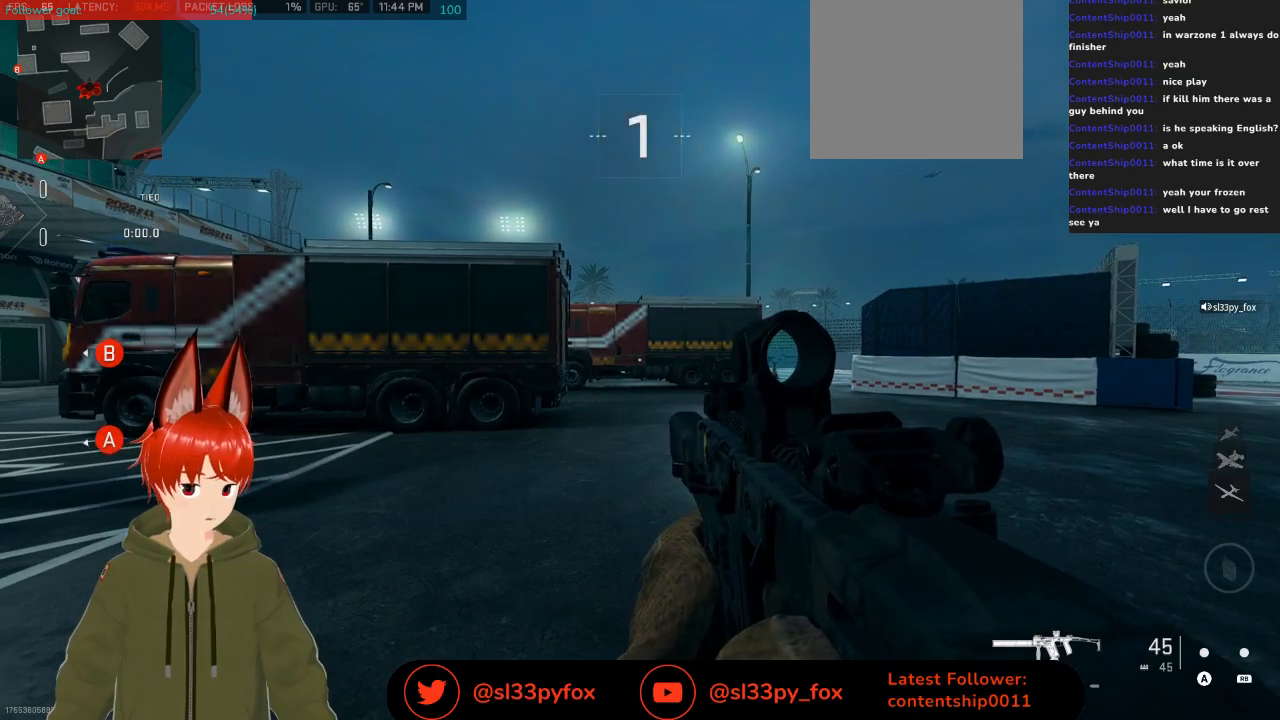
{"buttons": [], "left_stick": "up", "right_stick": "center", "events": []}
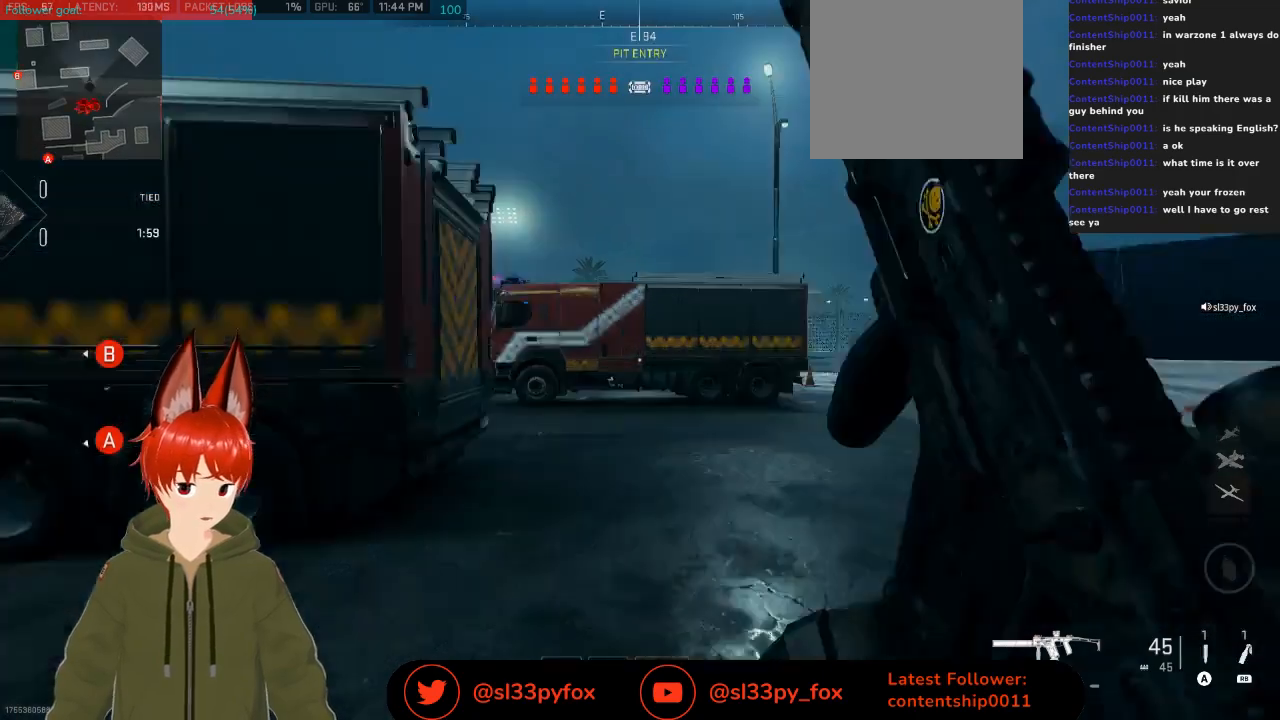
{"buttons": [], "left_stick": "up", "right_stick": "left", "events": [[433, "right_stick", "left"]]}
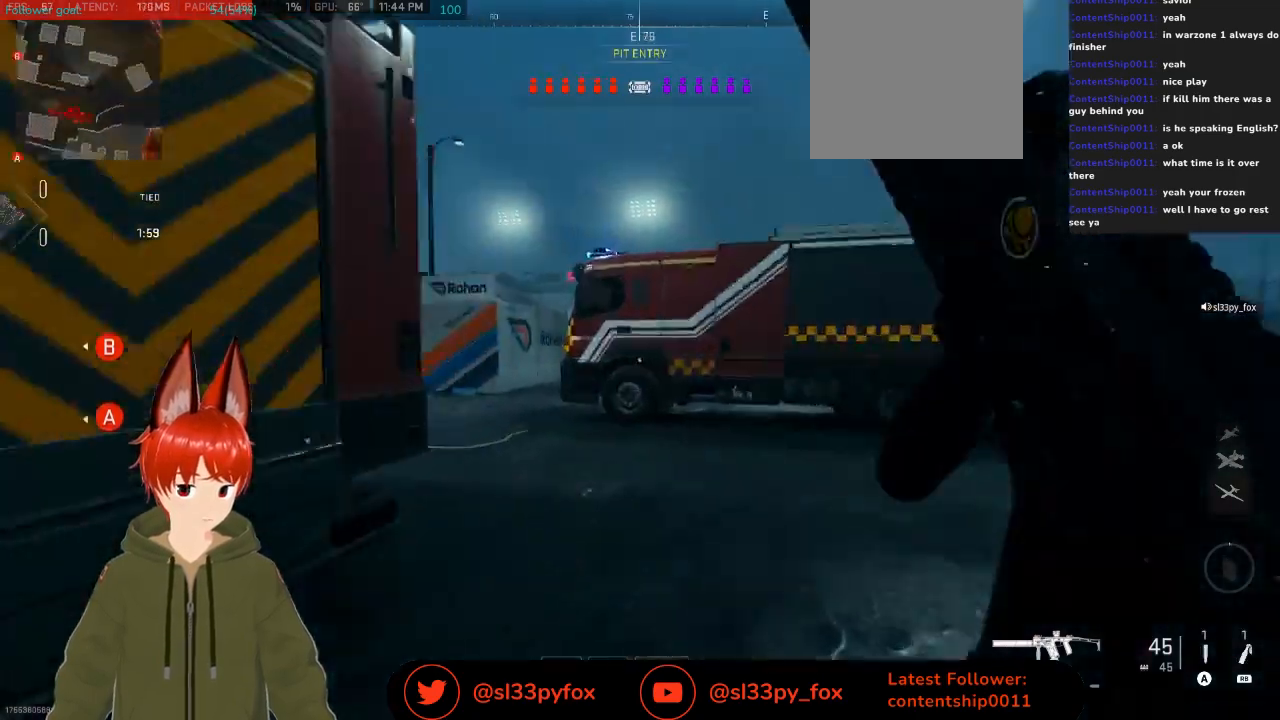
{"buttons": [], "left_stick": "up", "right_stick": "center", "events": [[200, "right_stick", "up"], [367, "right_stick", "center"]]}
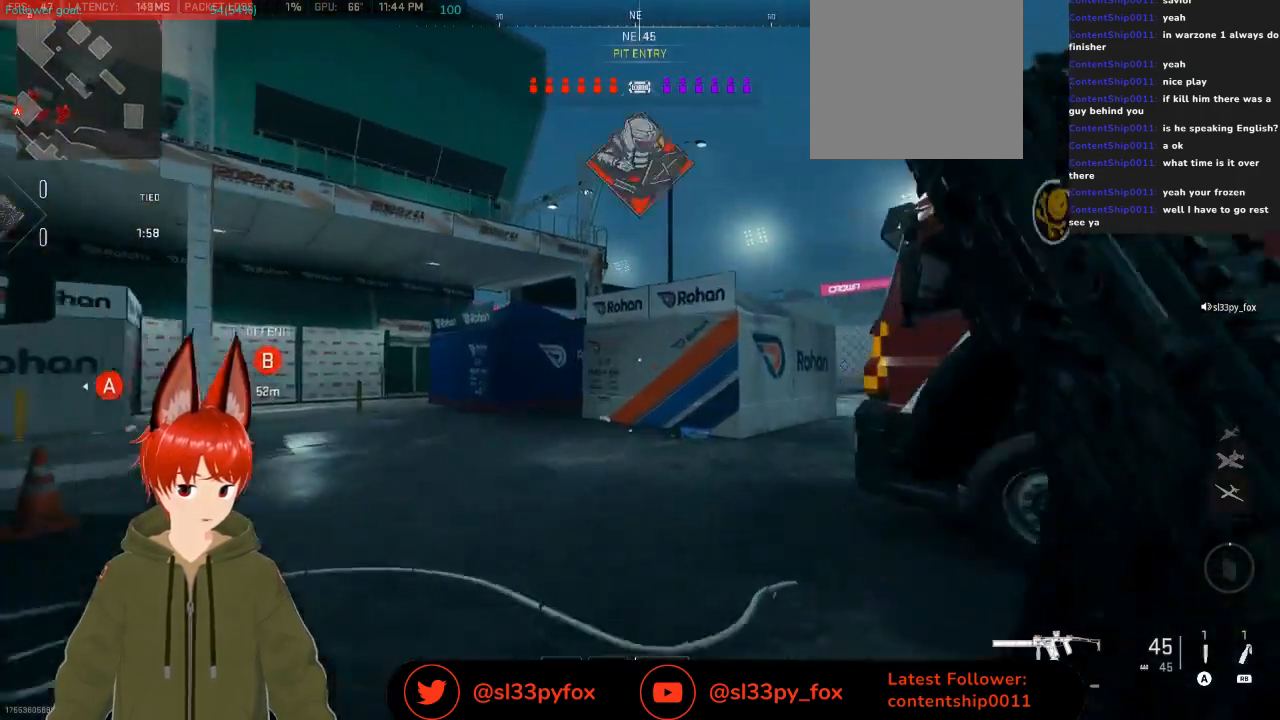
{"buttons": [], "left_stick": "up", "right_stick": "center", "events": []}
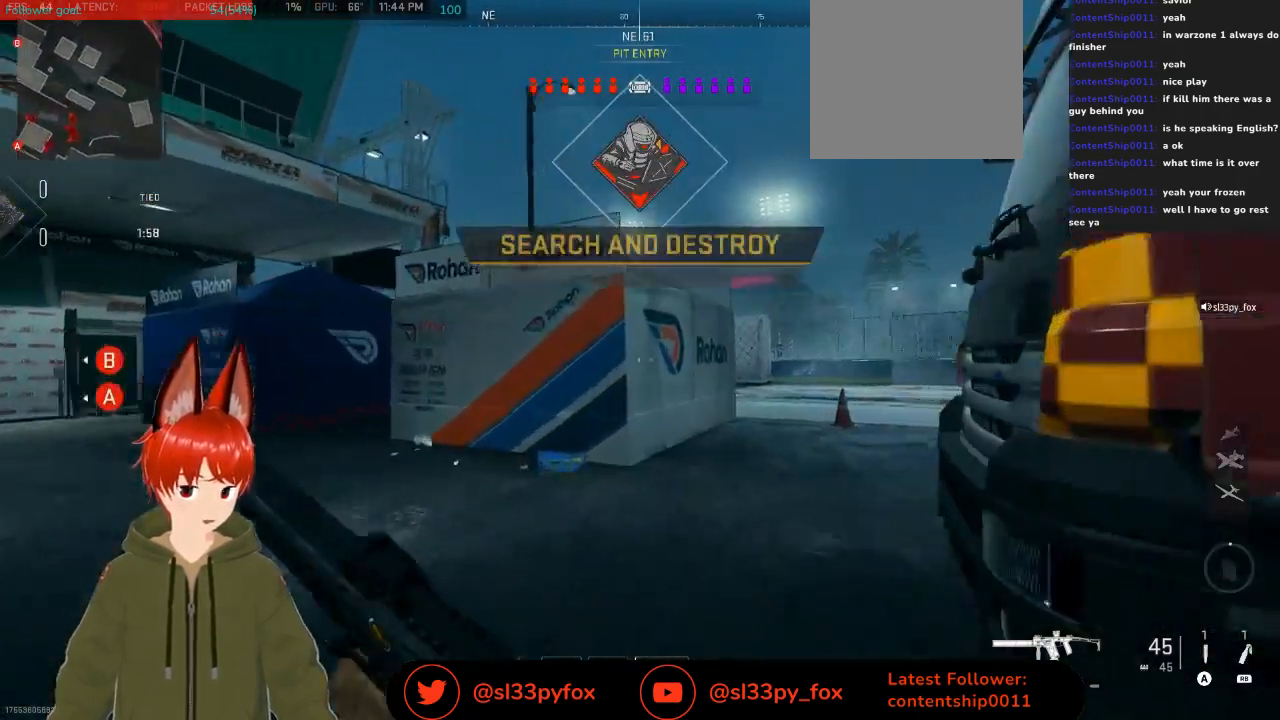
{"buttons": [], "left_stick": "up", "right_stick": "center", "events": []}
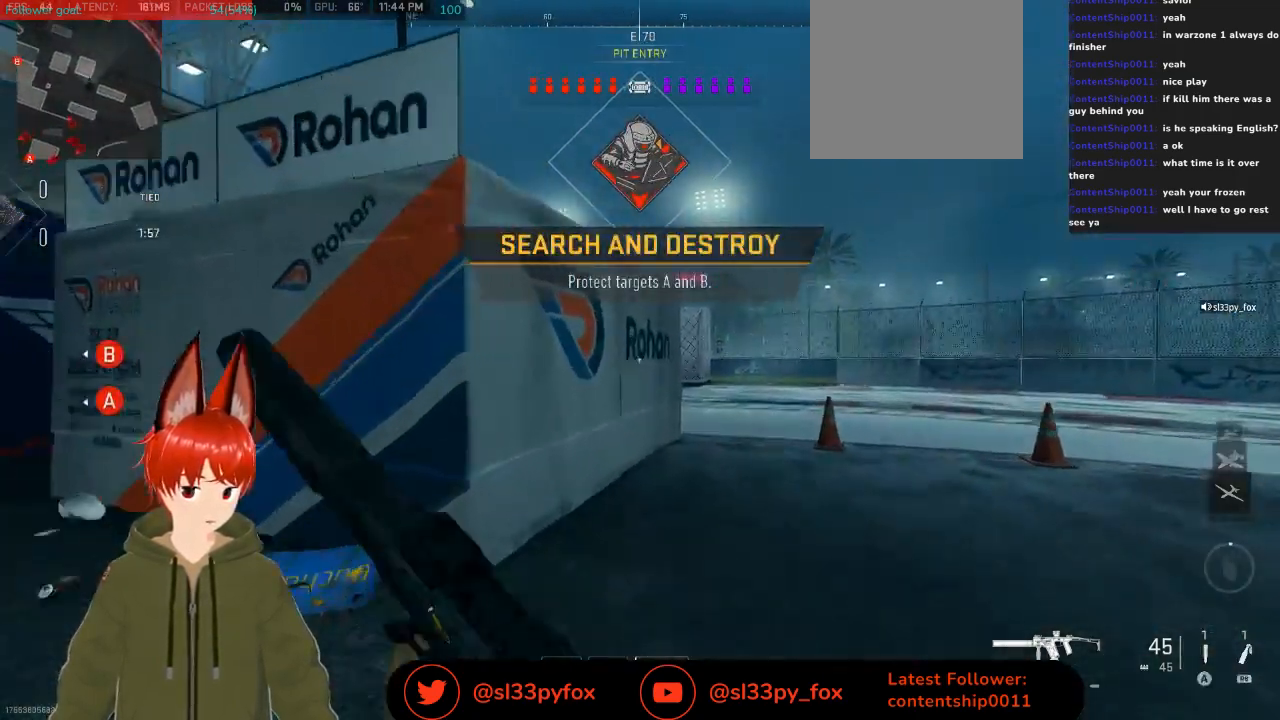
{"buttons": [], "left_stick": "up", "right_stick": "center", "events": []}
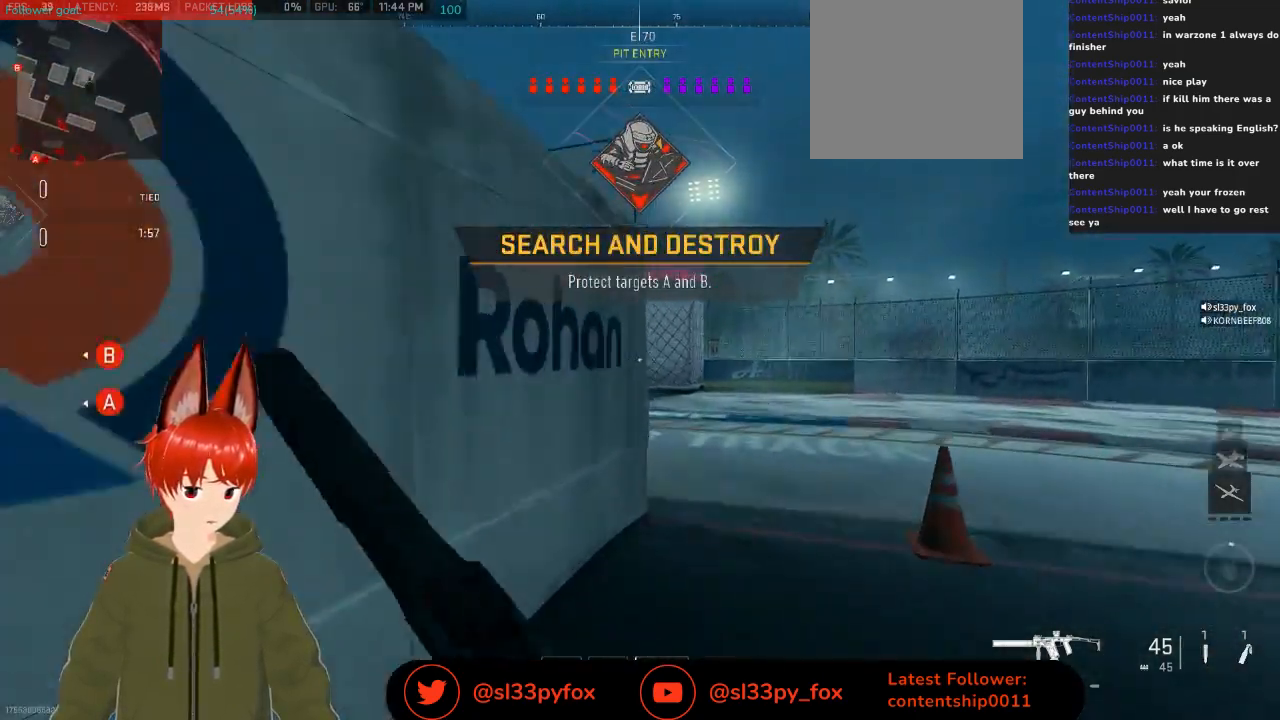
{"buttons": [], "left_stick": "up", "right_stick": "left", "events": [[33, "Y", "down"], [100, "Y", "up"], [500, "right_stick", "left"]]}
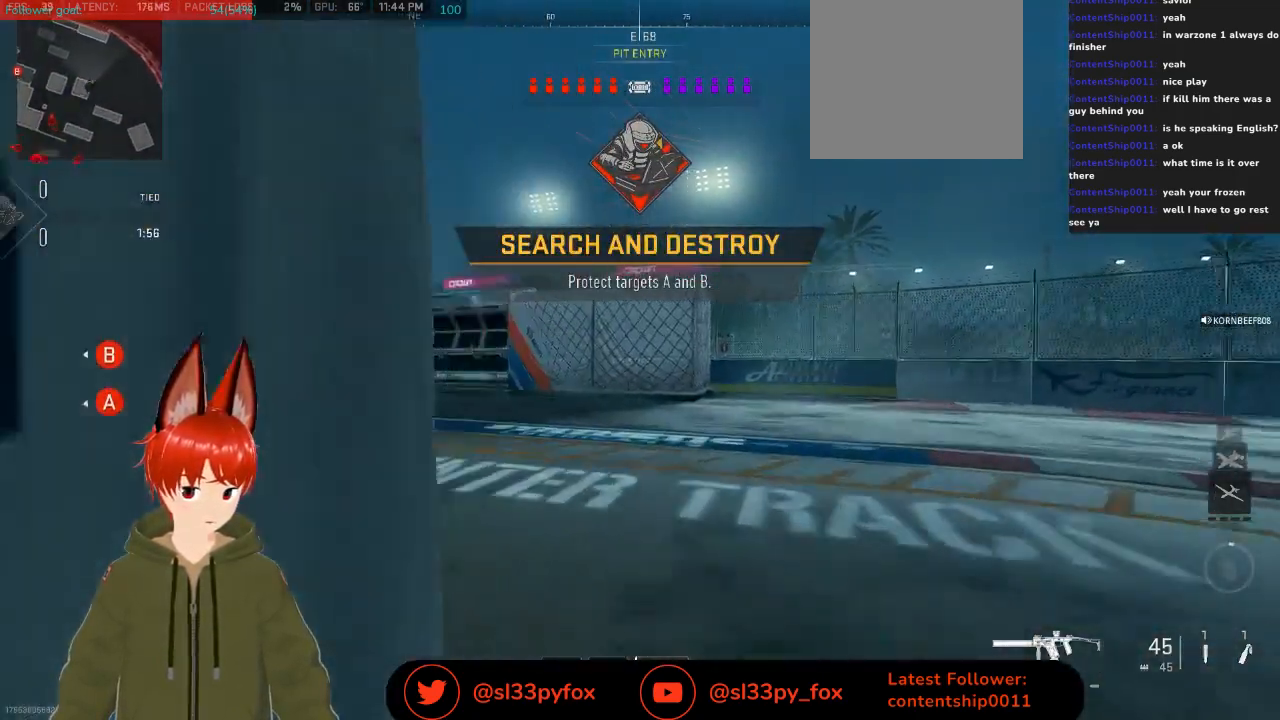
{"buttons": [], "left_stick": "up", "right_stick": "left", "events": [[200, "right_stick", "center"], [367, "right_stick", "left"]]}
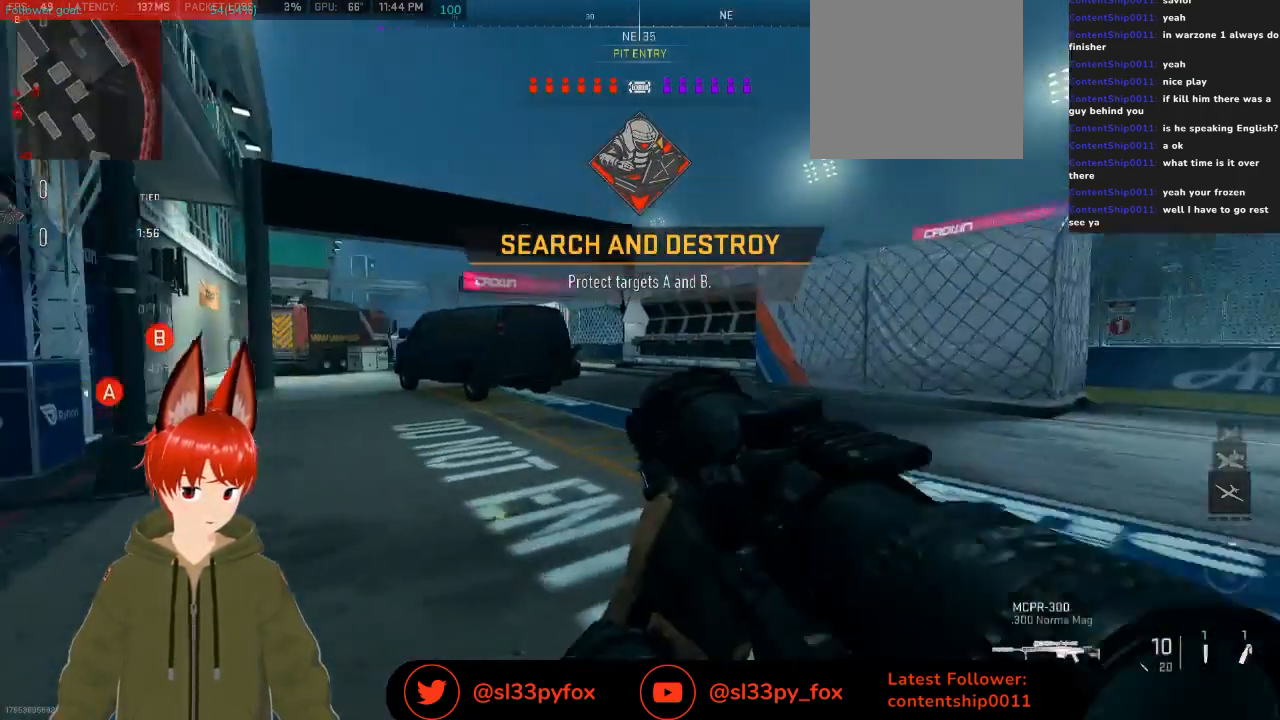
{"buttons": [], "left_stick": "up-right", "right_stick": "center", "events": [[100, "left_stick", "up-right"], [233, "right_stick", "up-left"], [500, "right_stick", "center"]]}
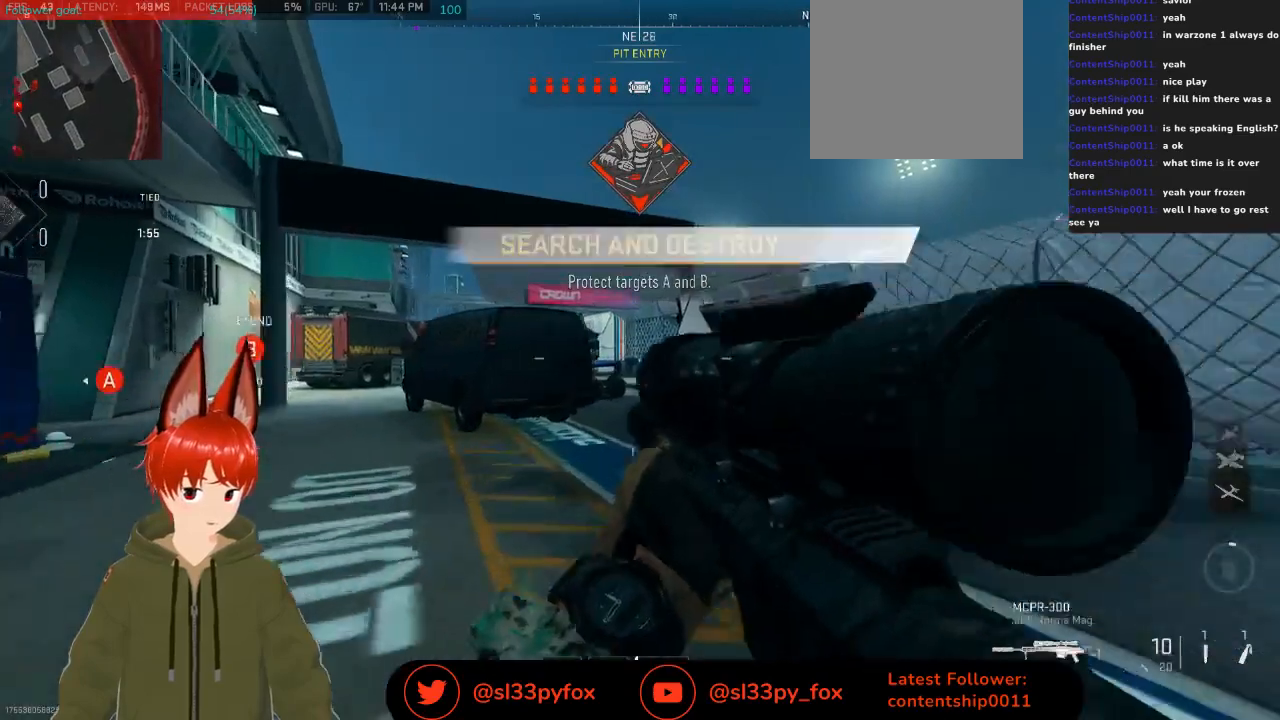
{"buttons": [], "left_stick": "up-right", "right_stick": "down-left", "events": [[67, "R3", "down"], [167, "R3", "up"], [300, "right_stick", "down-left"]]}